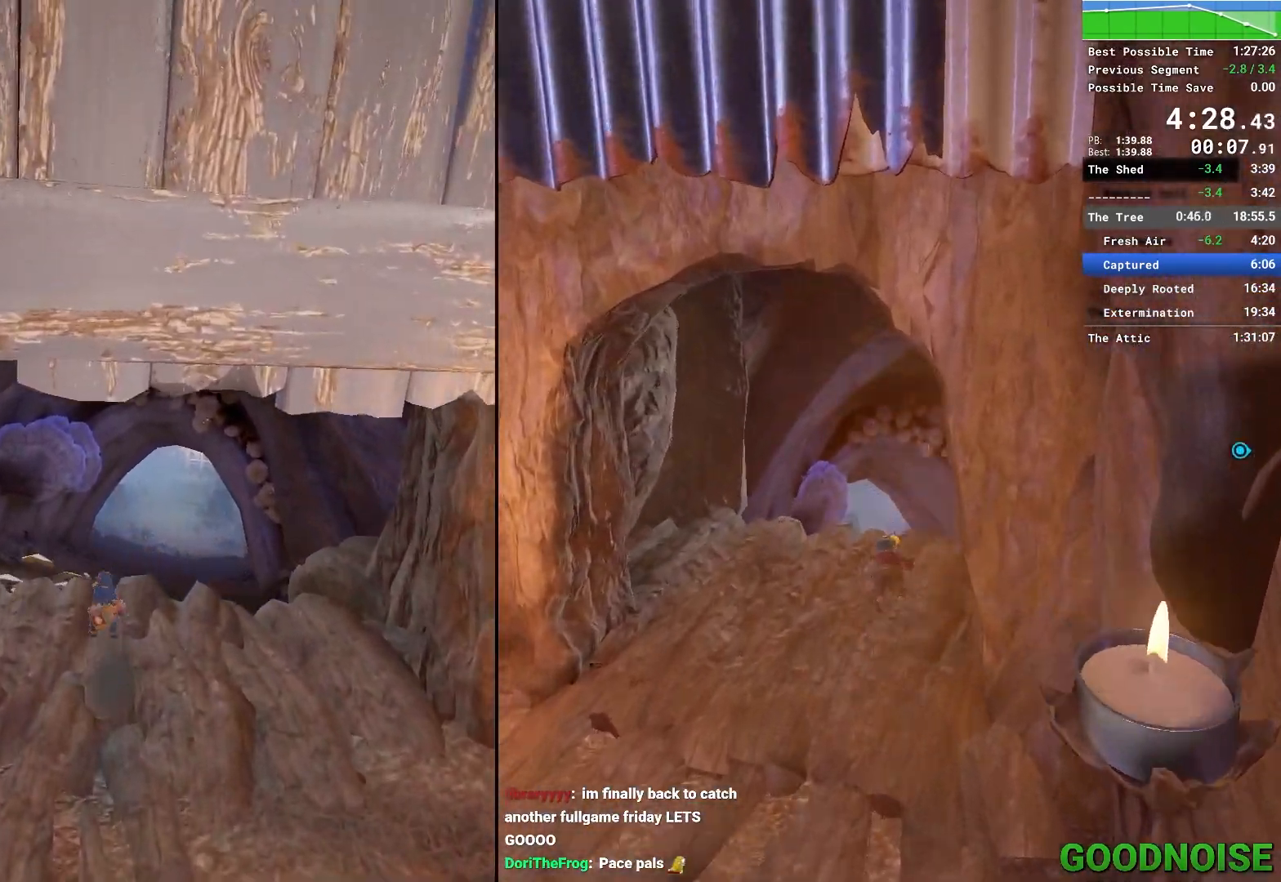
Gameplay with keyboard and mouse; each line is a JSON object with the keys and mouse buttons held at the frame after it. "events" lists presses ("down") and releases ("up") of "1", "2", "3", "4", "5", "a", "alt", "c", "caps_lock", "ctrl", "d", "e", "escape", "f", "q", "r", "s", "shift", "space", "tab", "v", "w", "x", "z", "mouse_left", "mouse_middle", "mouse_right", "mouse_wheel_up" and "mouse_wheel_down" between this image and that frame as [ms after this image, input, new state], when the widget could be followed in between. "mouse_left", "mouse_middle", "mouse_right", "mouse_wheel_up", "mouse_wheel_down" = the "left", "middle", "right", "wheel_up", "wheel_down" buttons of the "mouse" list. No other keys are recorded. Not read: mouse_move other_keys.
{"keys": ["shift", "w"], "mouse": [], "events": [[67, "d", "down"], [67, "w", "down"], [167, "d", "up"], [450, "shift", "down"]]}
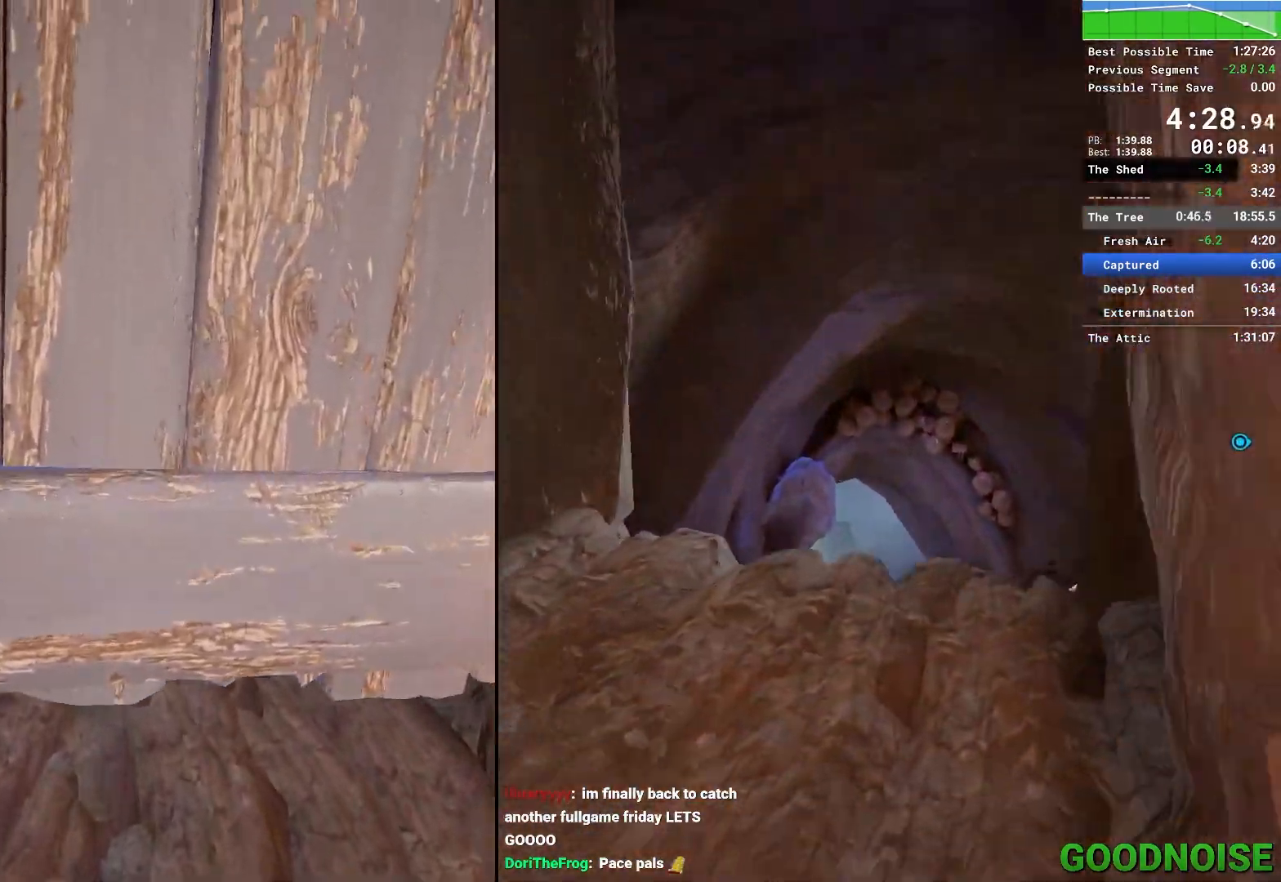
{"keys": ["a", "shift", "w"], "mouse": [], "events": [[500, "a", "down"]]}
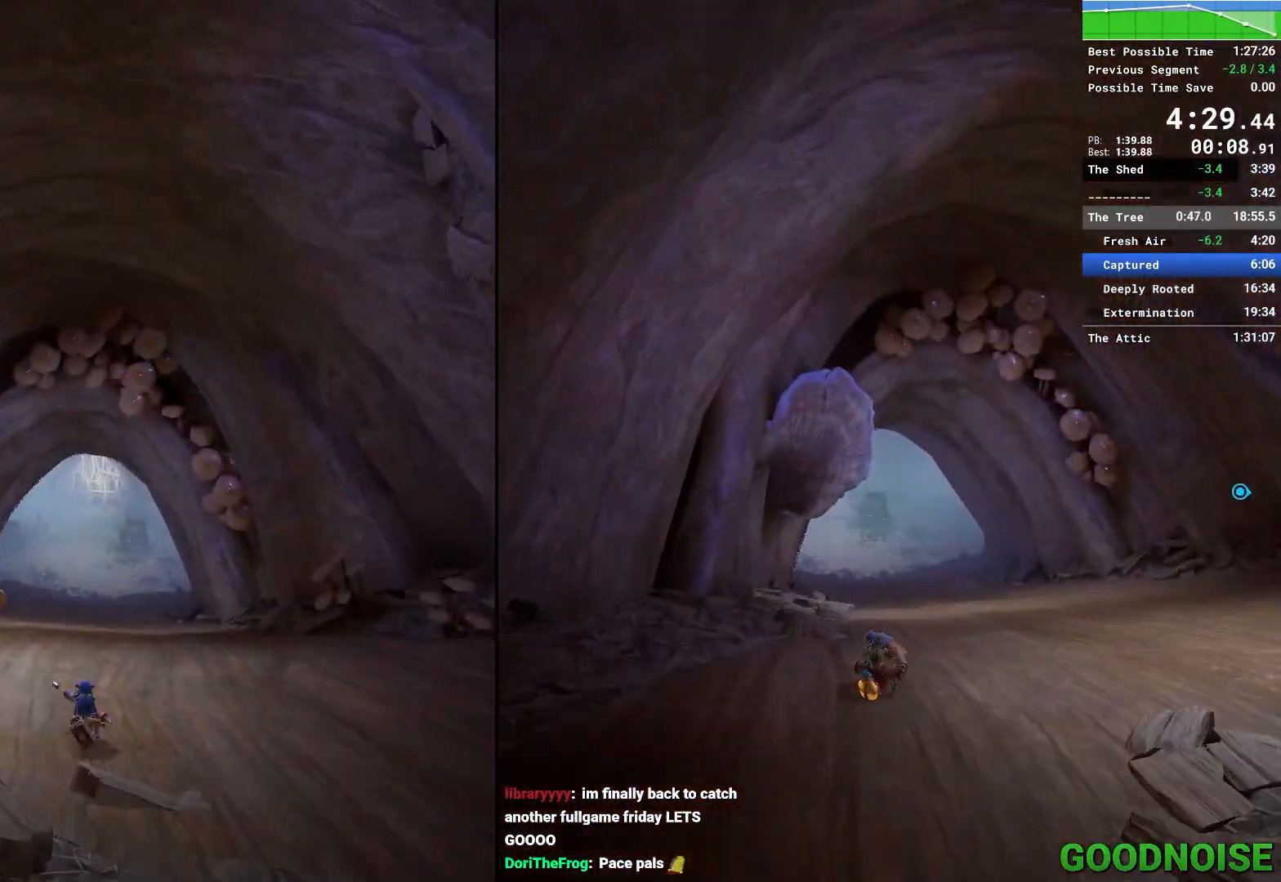
{"keys": ["shift", "w"], "mouse": [], "events": [[467, "a", "up"]]}
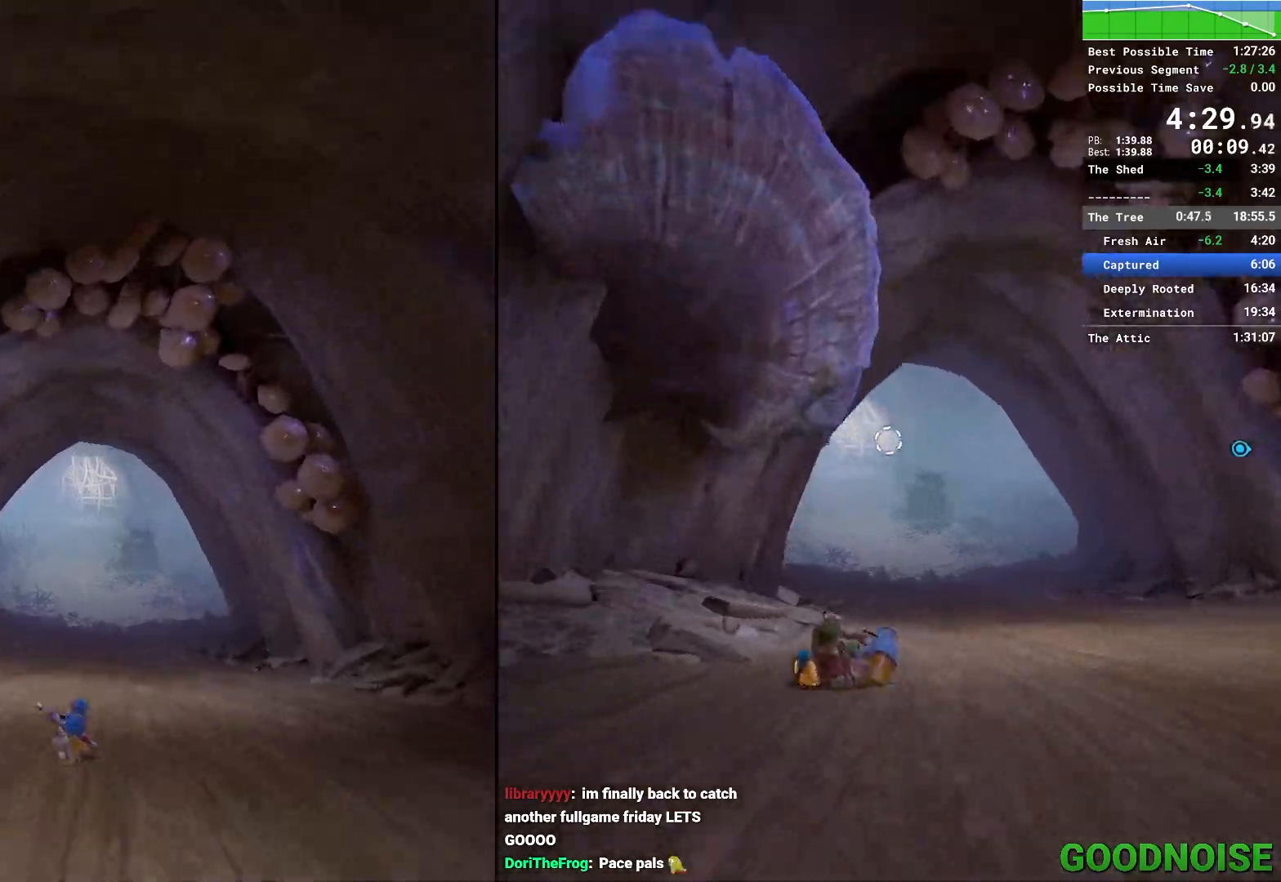
{"keys": ["a", "shift", "w"], "mouse": [], "events": [[400, "a", "down"]]}
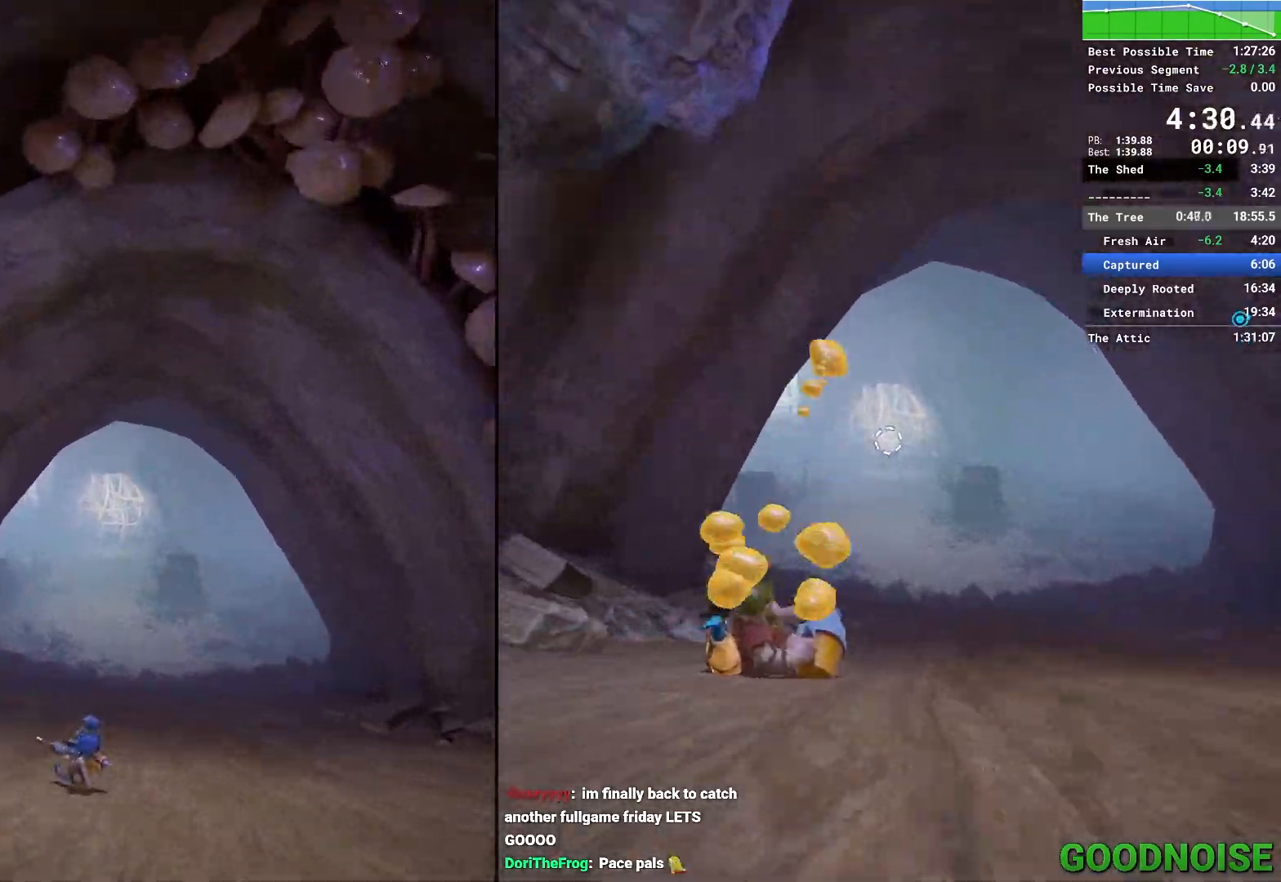
{"keys": ["shift", "w"], "mouse": [], "events": [[33, "a", "up"], [367, "a", "down"], [450, "a", "up"]]}
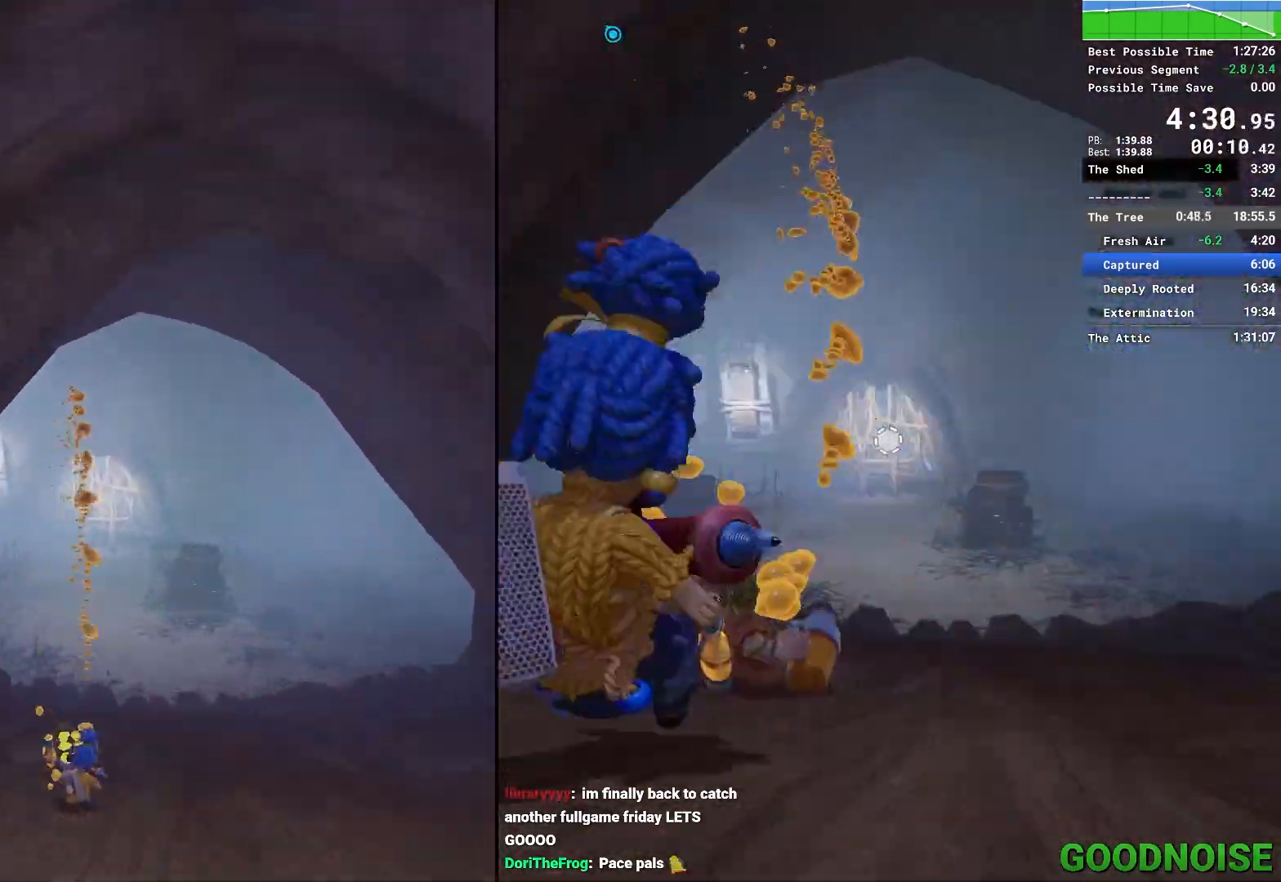
{"keys": ["shift", "space", "w"], "mouse": [], "events": [[417, "space", "down"]]}
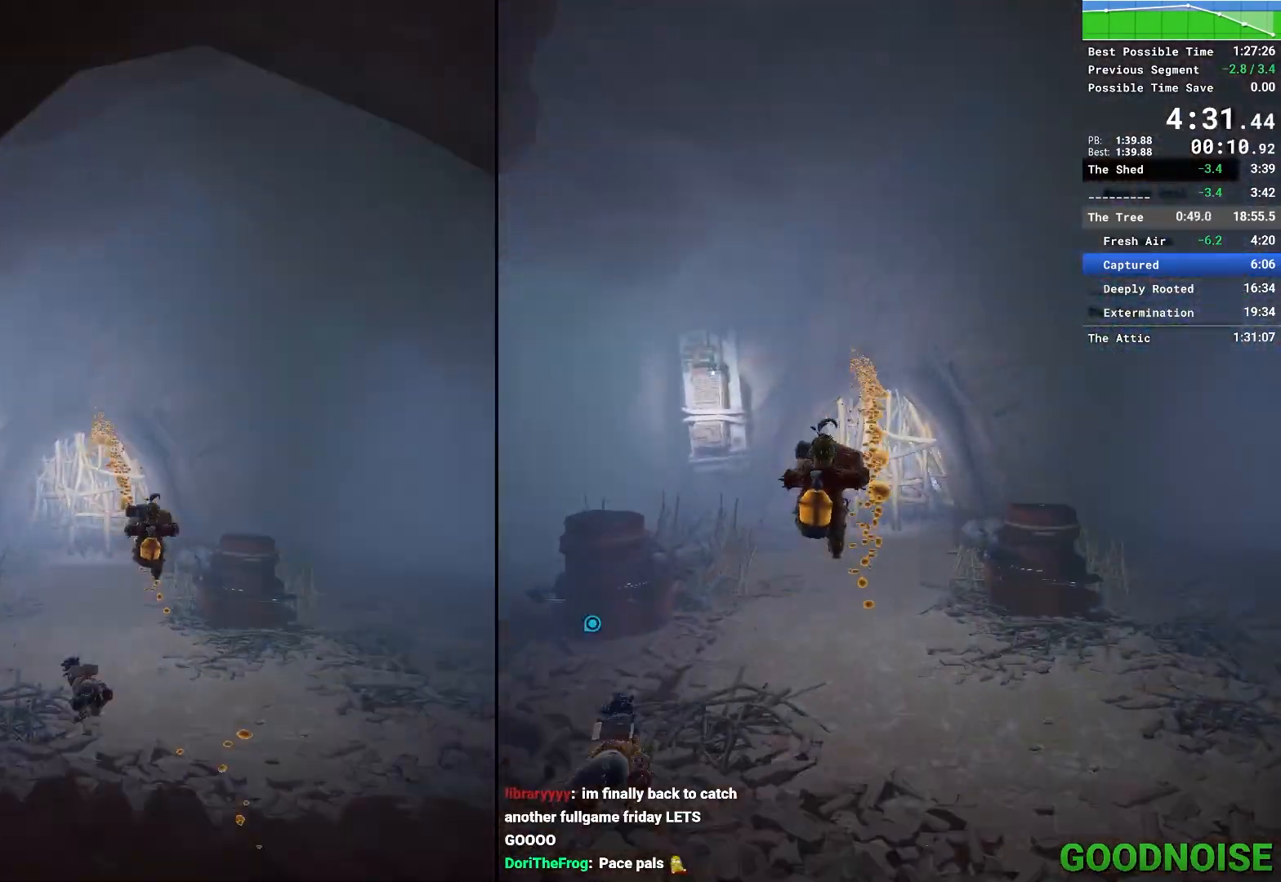
{"keys": [], "mouse": [], "events": [[33, "shift", "up"], [117, "space", "up"], [217, "ctrl", "down"], [350, "mouse_left", "down"], [350, "w", "up"], [450, "mouse_left", "up"], [483, "ctrl", "up"]]}
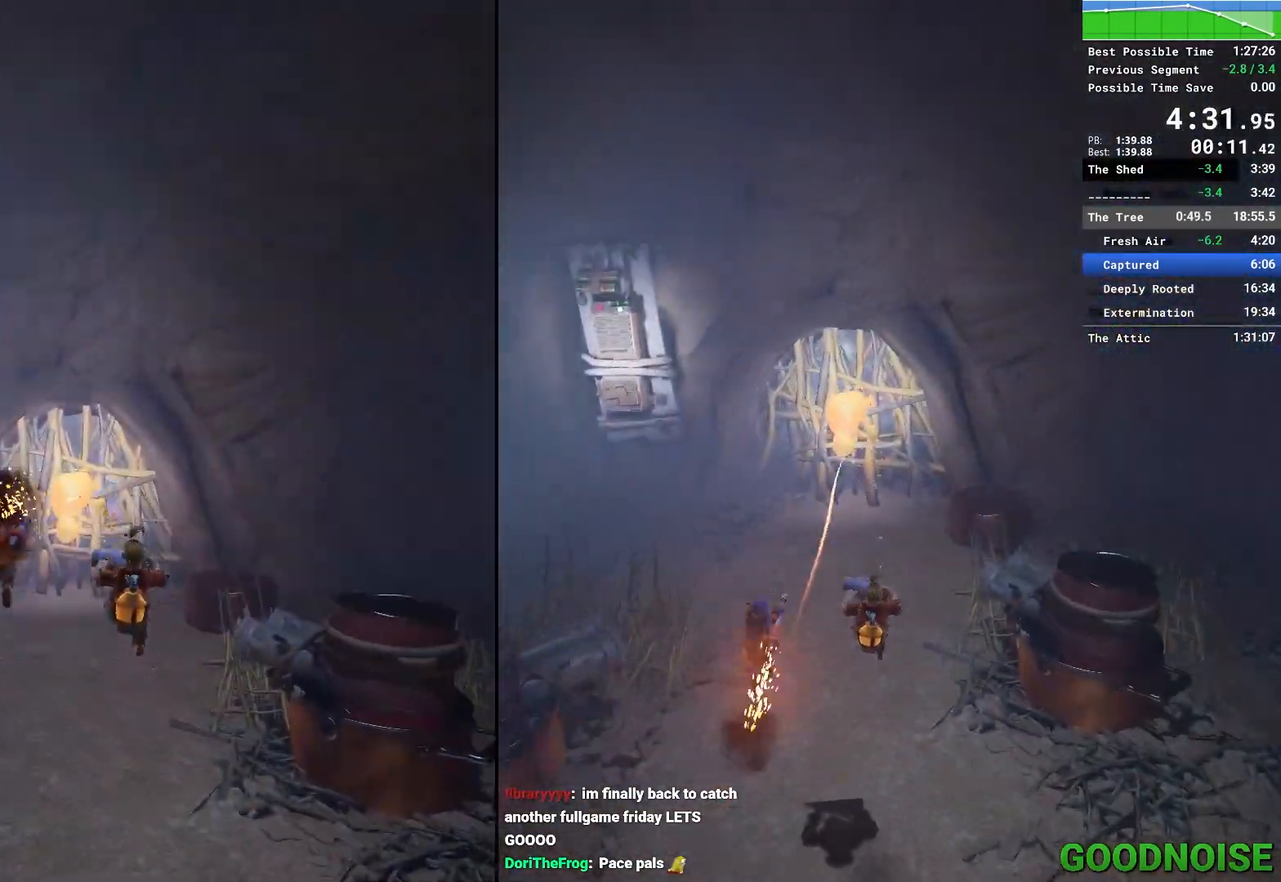
{"keys": ["shift"], "mouse": [], "events": [[133, "shift", "down"]]}
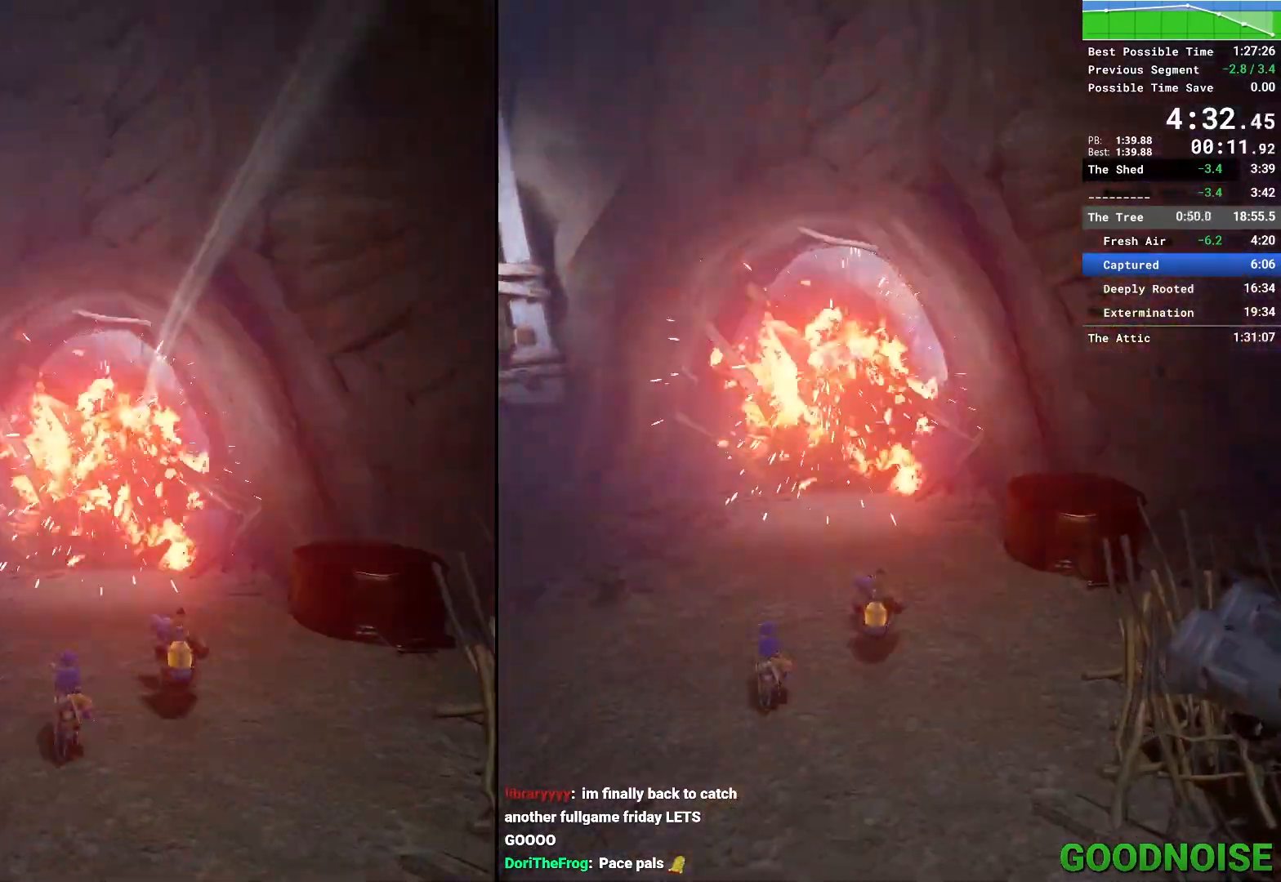
{"keys": ["shift"], "mouse": [], "events": [[100, "space", "down"], [233, "space", "up"]]}
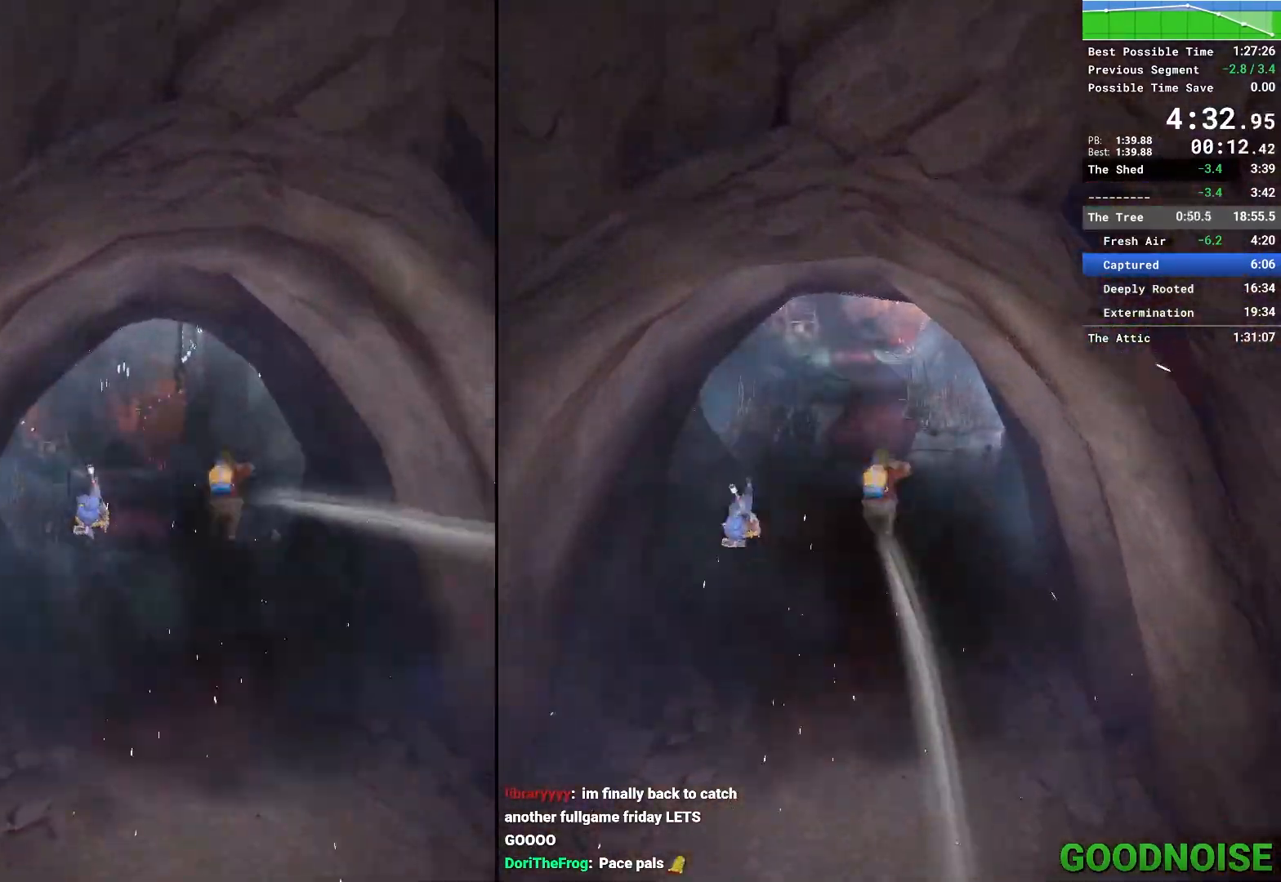
{"keys": ["shift"], "mouse": [], "events": []}
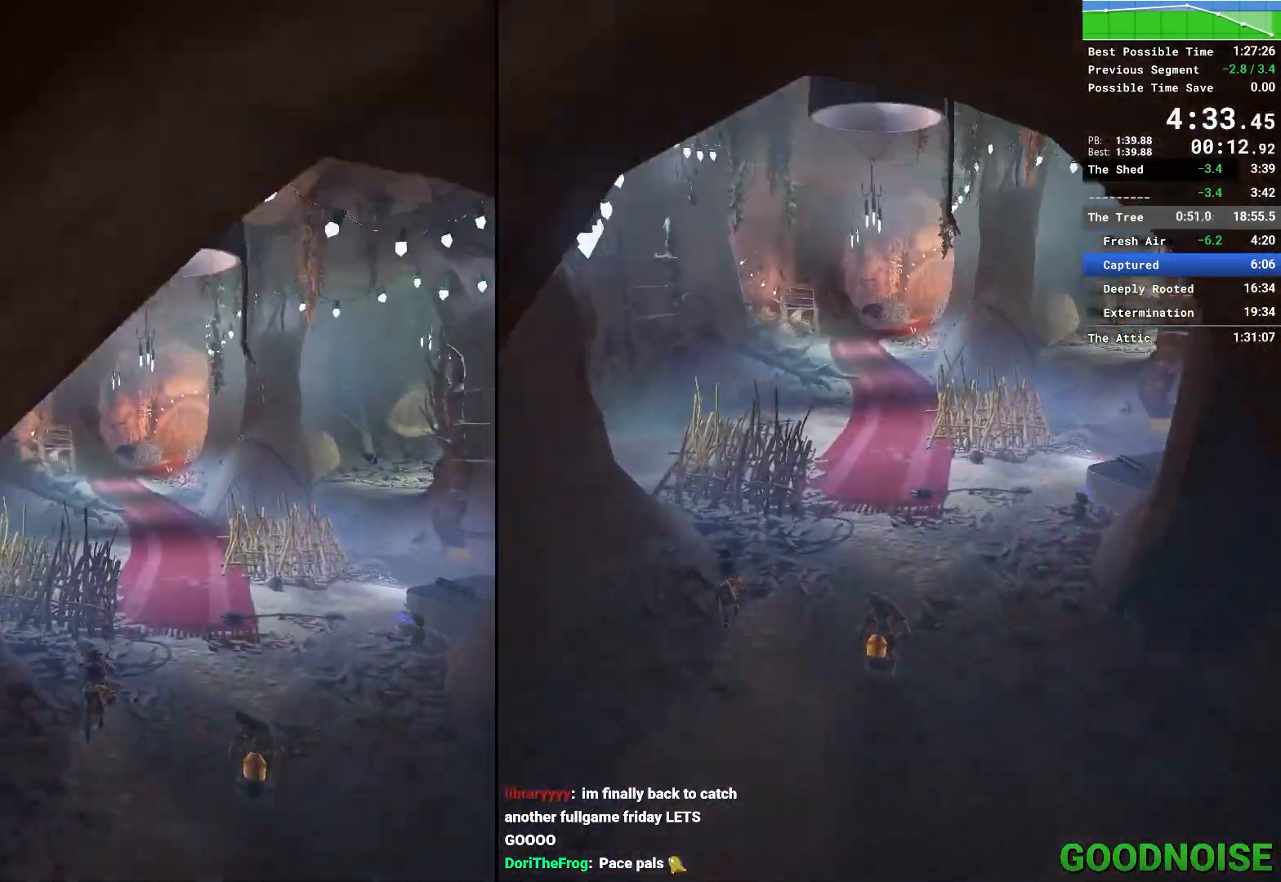
{"keys": ["shift"], "mouse": [], "events": [[183, "space", "down"], [283, "space", "up"]]}
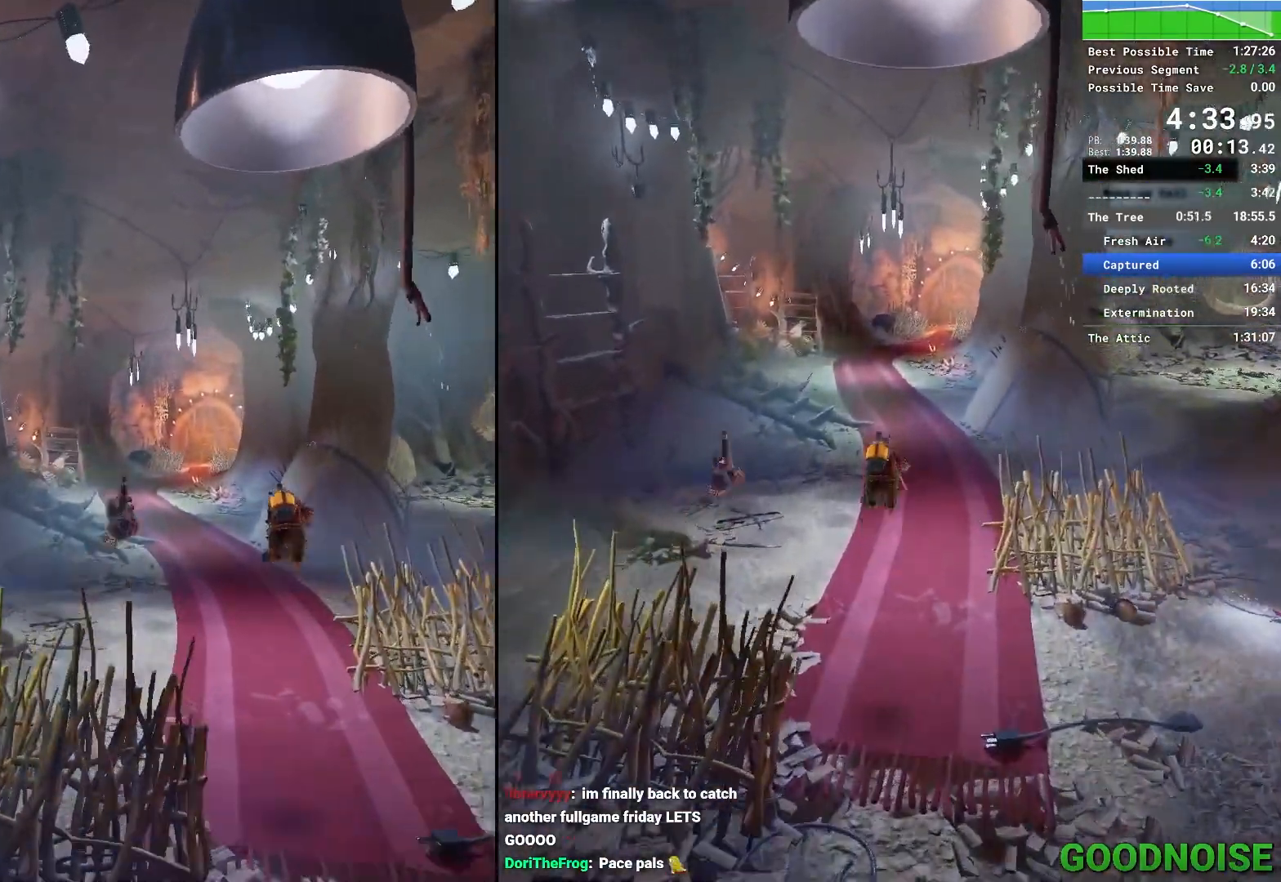
{"keys": ["shift"], "mouse": [], "events": [[100, "d", "down"], [233, "d", "up"]]}
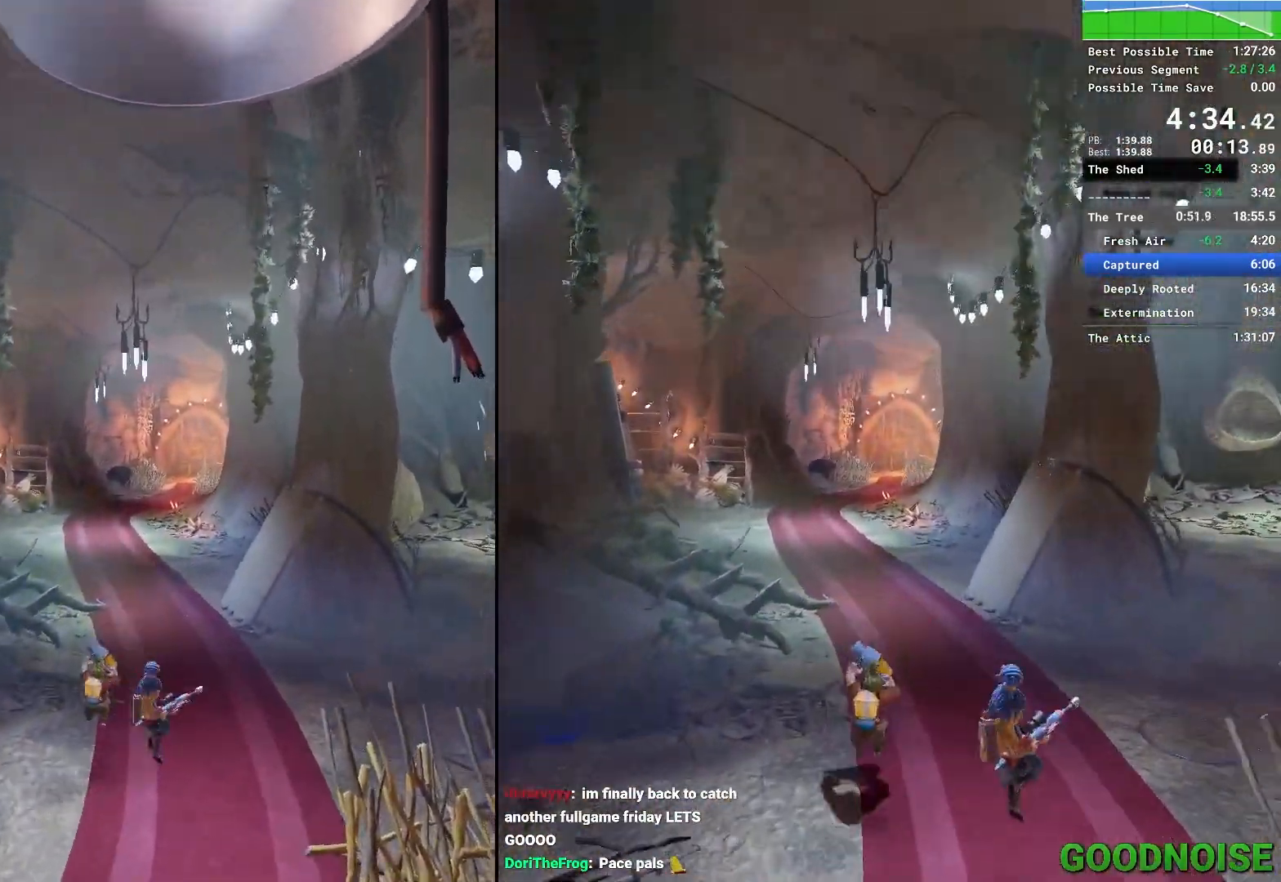
{"keys": ["w"], "mouse": ["right"], "events": [[67, "w", "down"], [300, "mouse_right", "down"], [400, "shift", "up"]]}
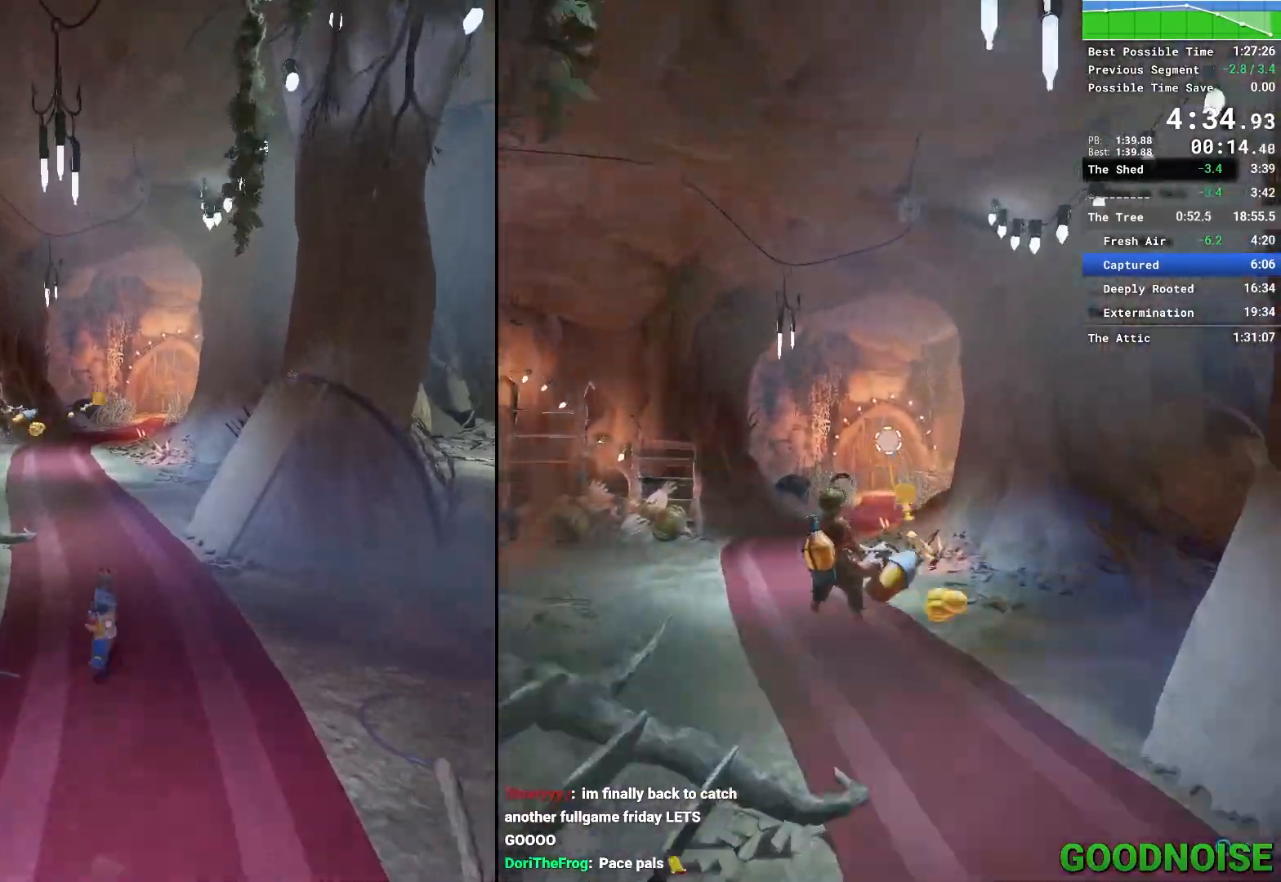
{"keys": ["w"], "mouse": ["right"], "events": [[33, "mouse_right", "up"], [367, "mouse_right", "down"]]}
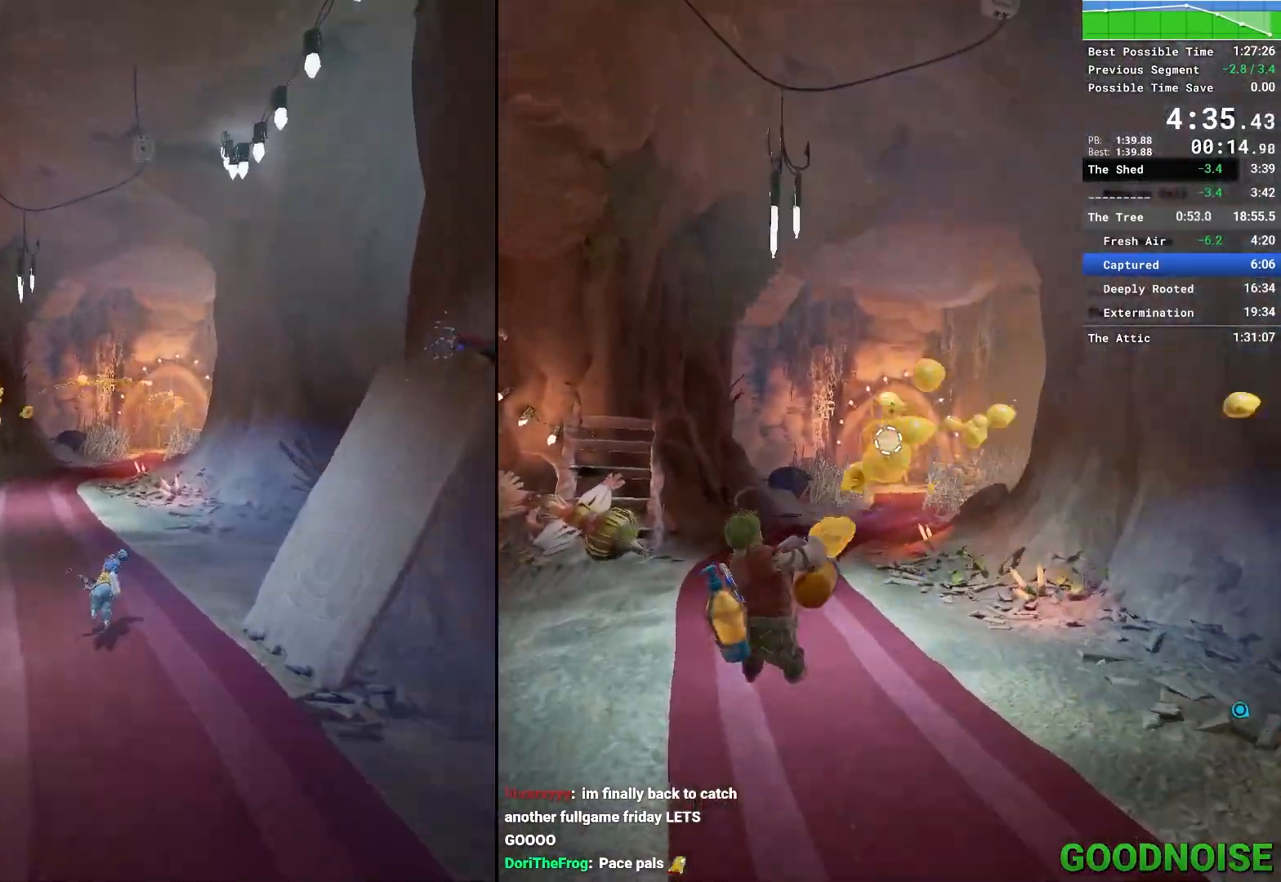
{"keys": ["w"], "mouse": ["right"], "events": [[50, "mouse_right", "up"], [233, "mouse_right", "down"]]}
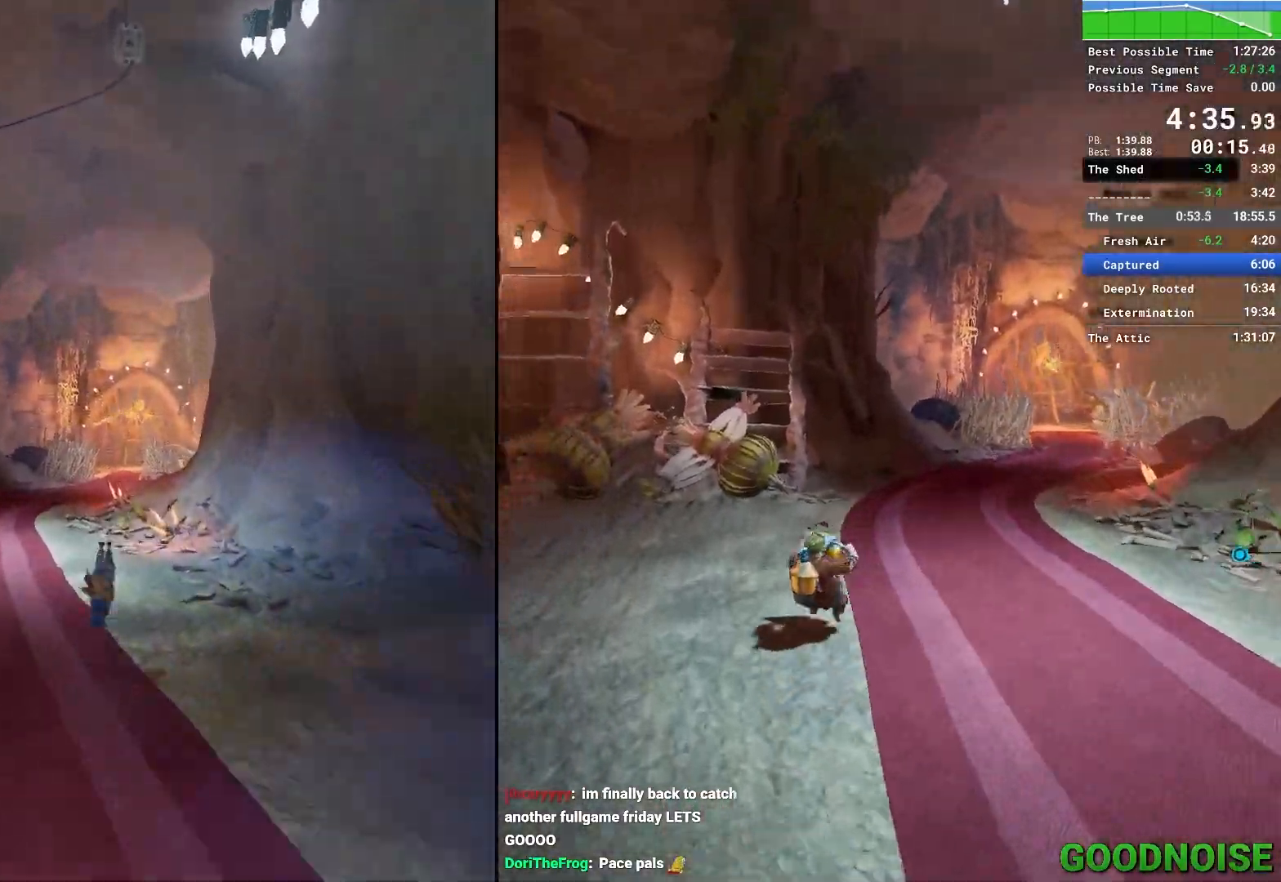
{"keys": ["w"], "mouse": [], "events": [[17, "mouse_right", "up"], [300, "mouse_right", "down"], [483, "mouse_right", "up"]]}
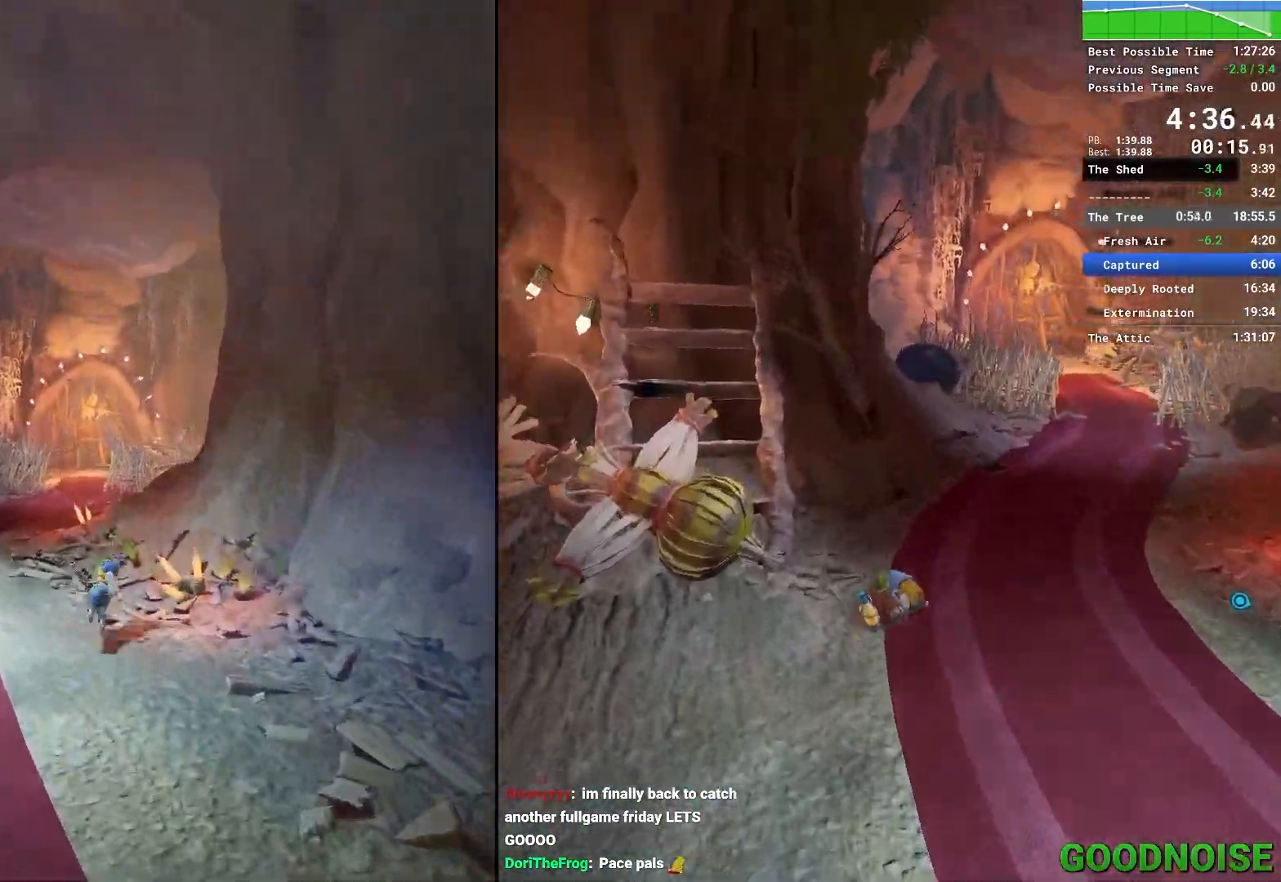
{"keys": ["shift", "w"], "mouse": [], "events": [[117, "mouse_right", "down"], [217, "shift", "down"], [217, "space", "down"], [317, "mouse_right", "up"], [367, "space", "up"]]}
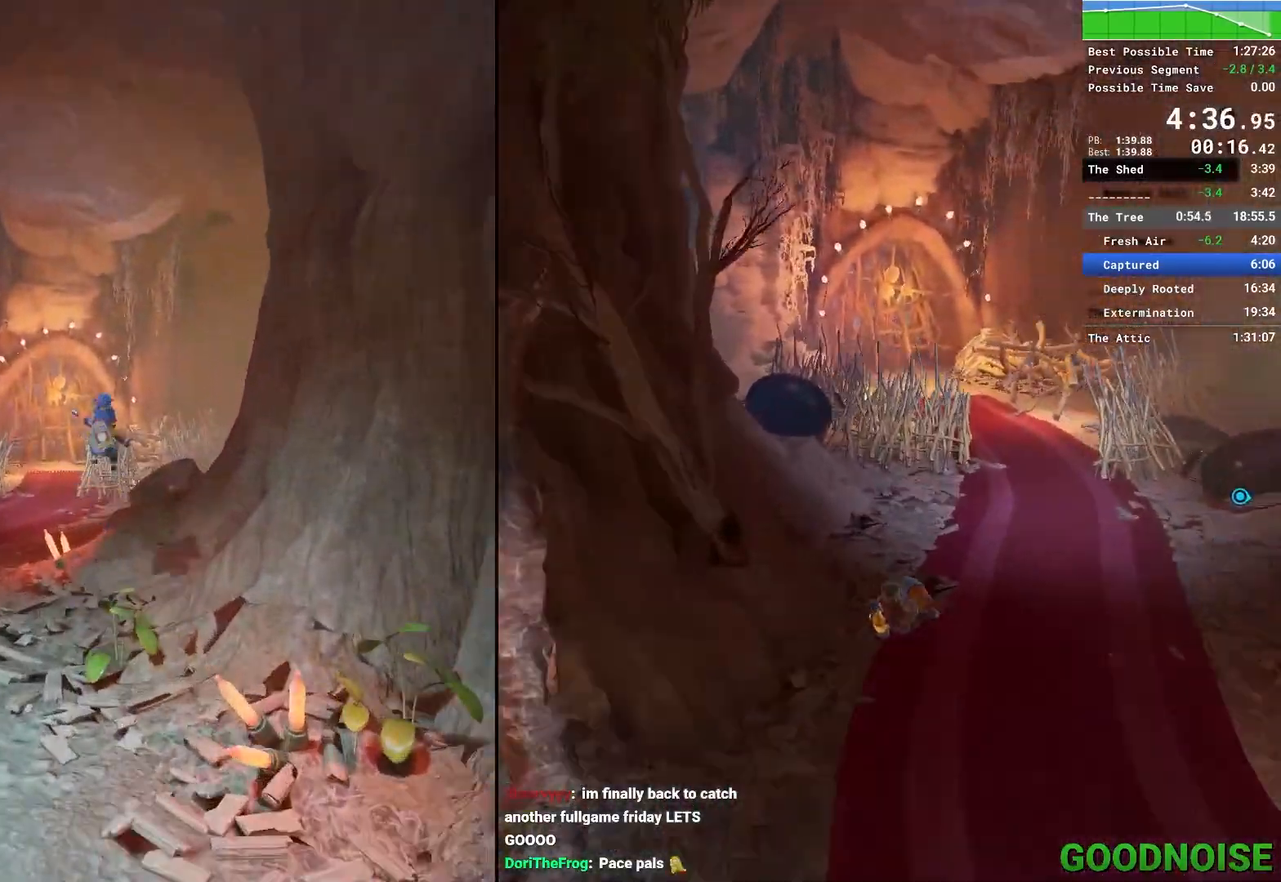
{"keys": ["w"], "mouse": ["right"], "events": [[283, "shift", "up"], [433, "mouse_right", "down"]]}
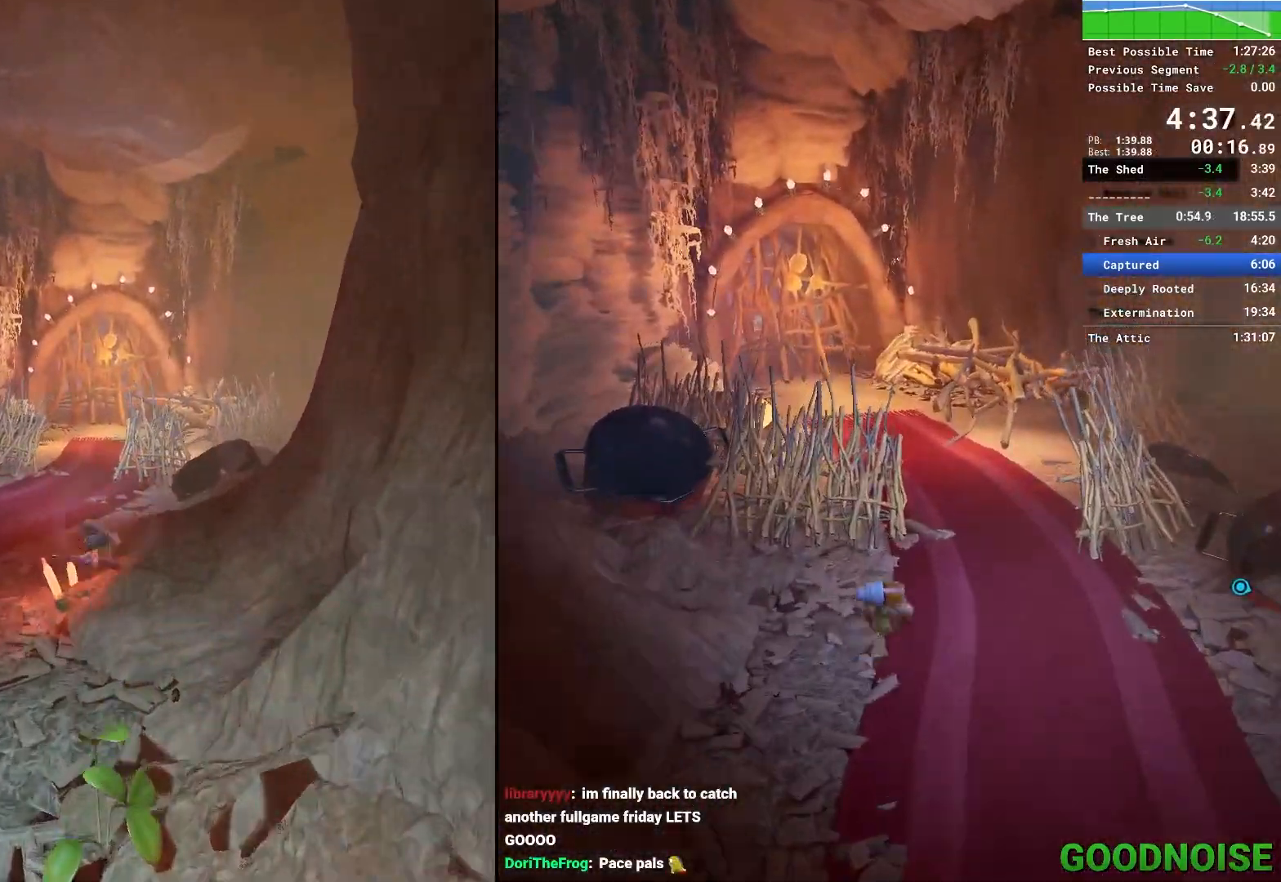
{"keys": ["a", "ctrl", "w"], "mouse": [], "events": [[117, "mouse_right", "up"], [267, "a", "down"], [267, "ctrl", "down"]]}
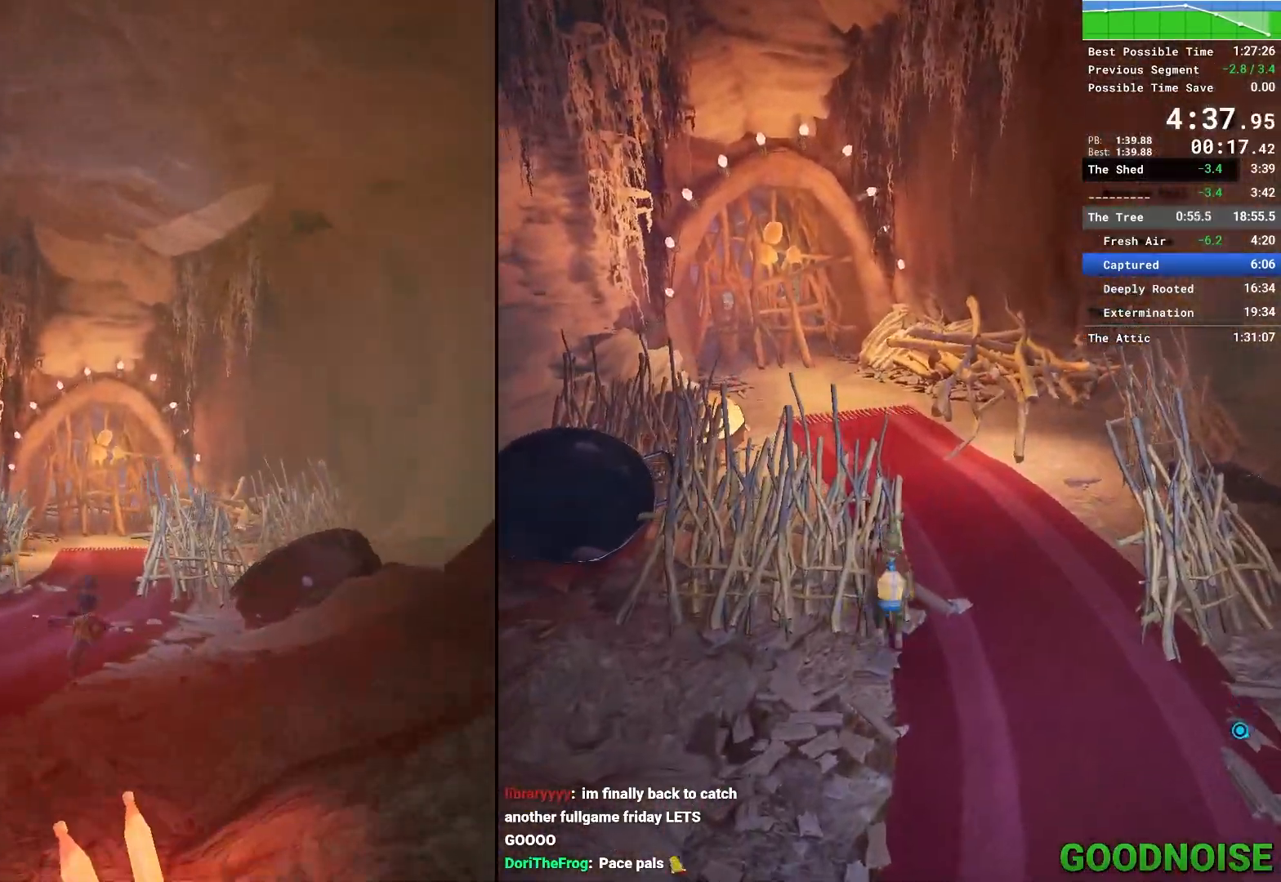
{"keys": ["ctrl", "w"], "mouse": ["left"], "events": [[117, "a", "up"], [467, "mouse_left", "down"]]}
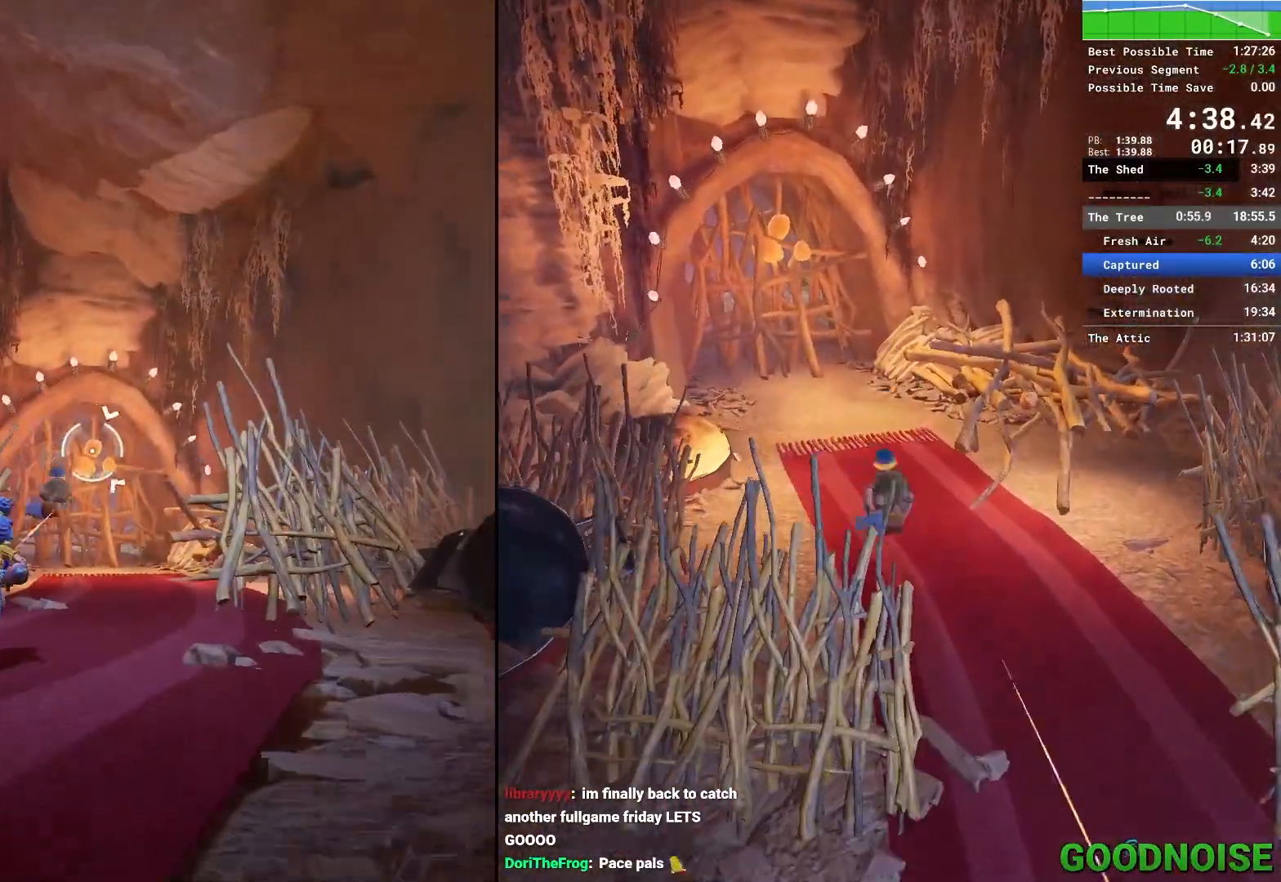
{"keys": ["w"], "mouse": [], "events": [[50, "mouse_left", "up"], [100, "ctrl", "up"], [100, "mouse_right", "down"], [250, "mouse_right", "up"]]}
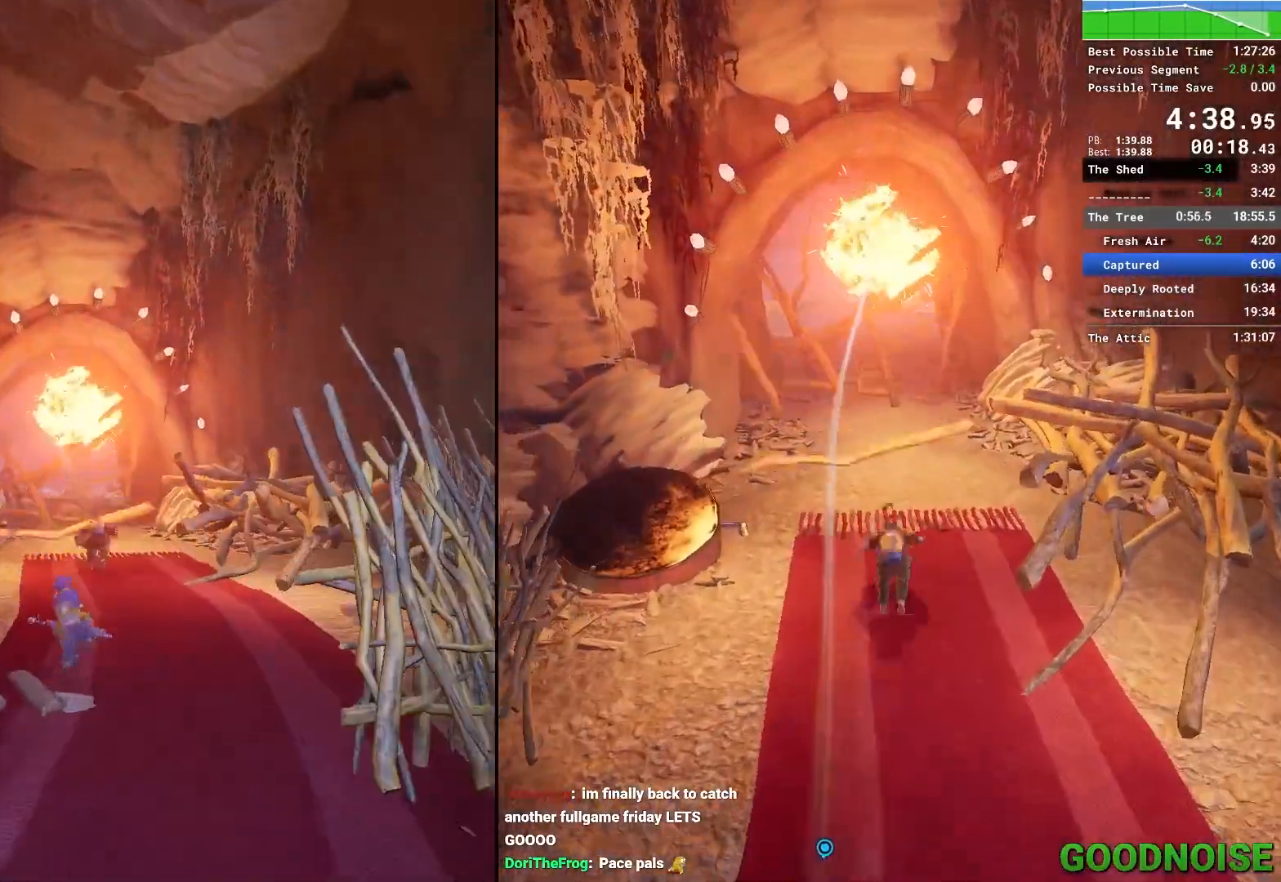
{"keys": ["w"], "mouse": [], "events": [[67, "mouse_right", "down"], [267, "mouse_right", "up"]]}
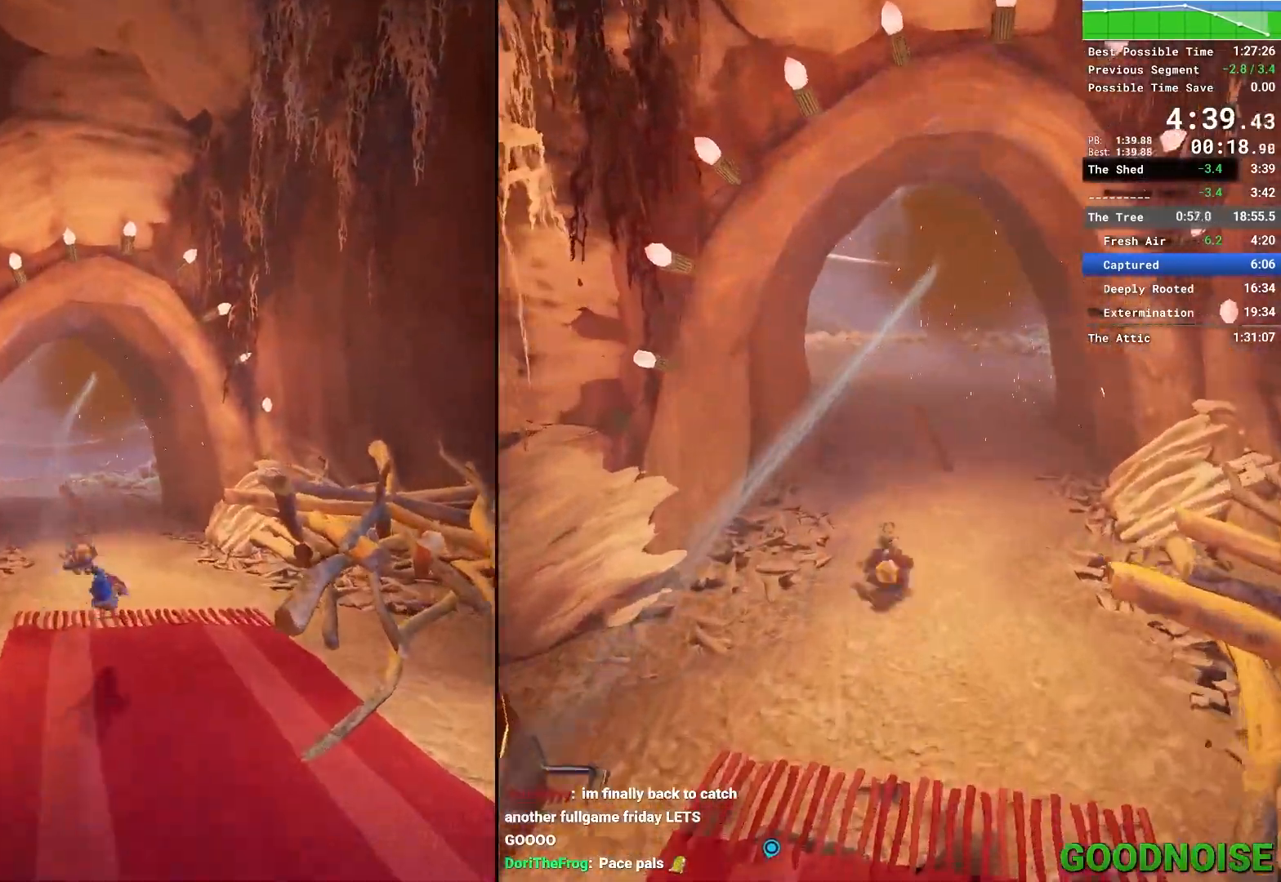
{"keys": ["d", "space", "w"], "mouse": [], "events": [[133, "mouse_right", "down"], [267, "d", "down"], [317, "mouse_right", "up"], [450, "space", "down"]]}
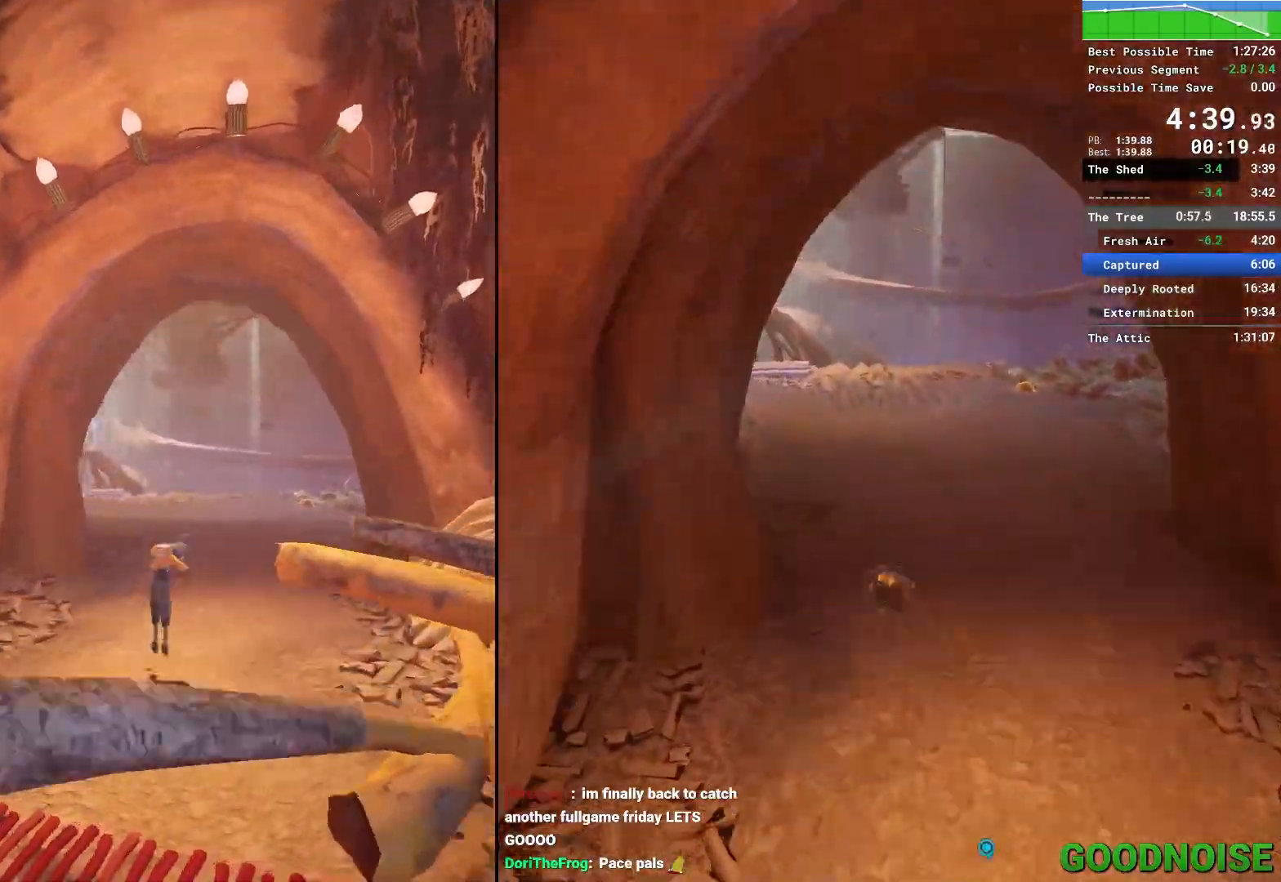
{"keys": ["ctrl", "w"], "mouse": [], "events": [[50, "d", "up"], [100, "ctrl", "down"], [100, "space", "up"]]}
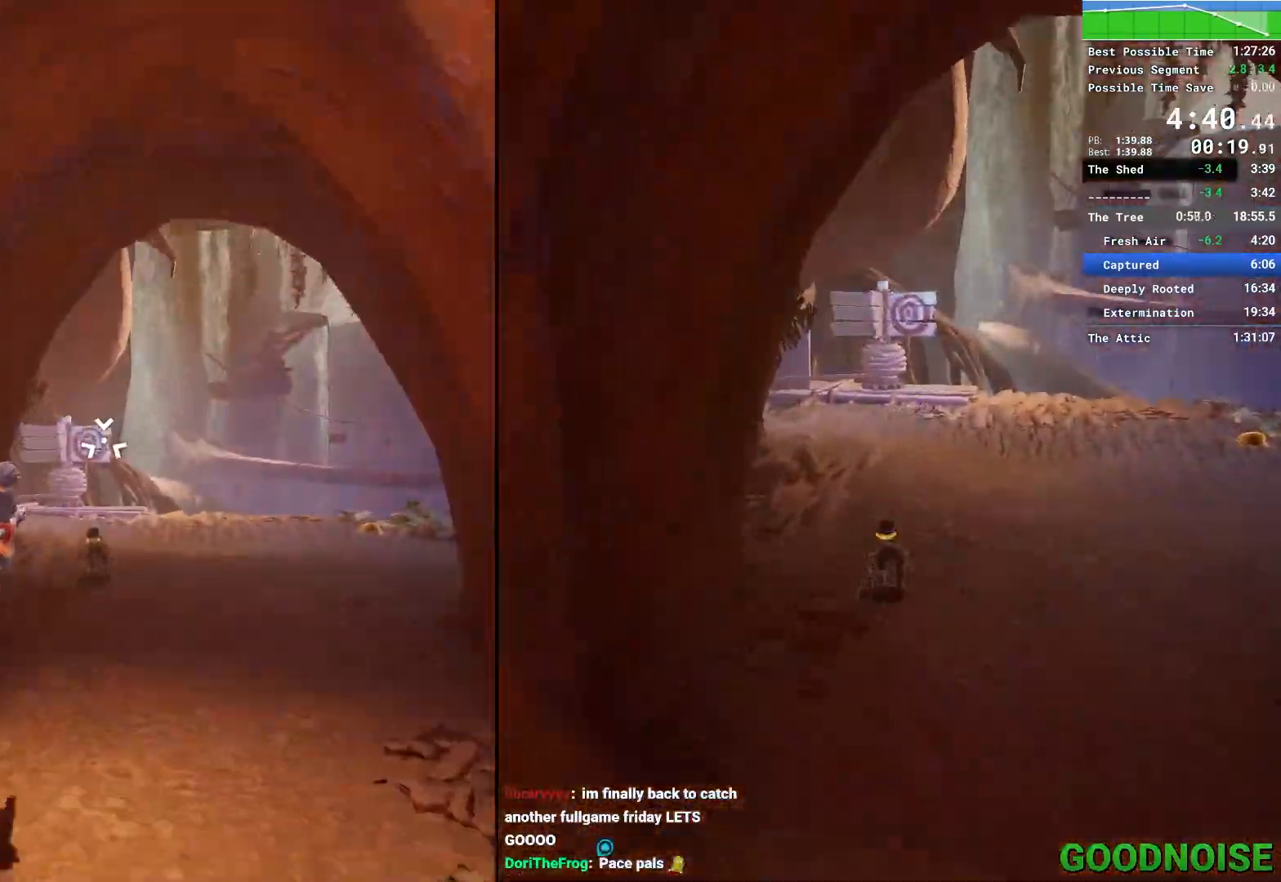
{"keys": ["w"], "mouse": [], "events": [[17, "mouse_left", "down"], [117, "mouse_left", "up"], [217, "ctrl", "up"], [217, "mouse_right", "down"], [350, "mouse_right", "up"]]}
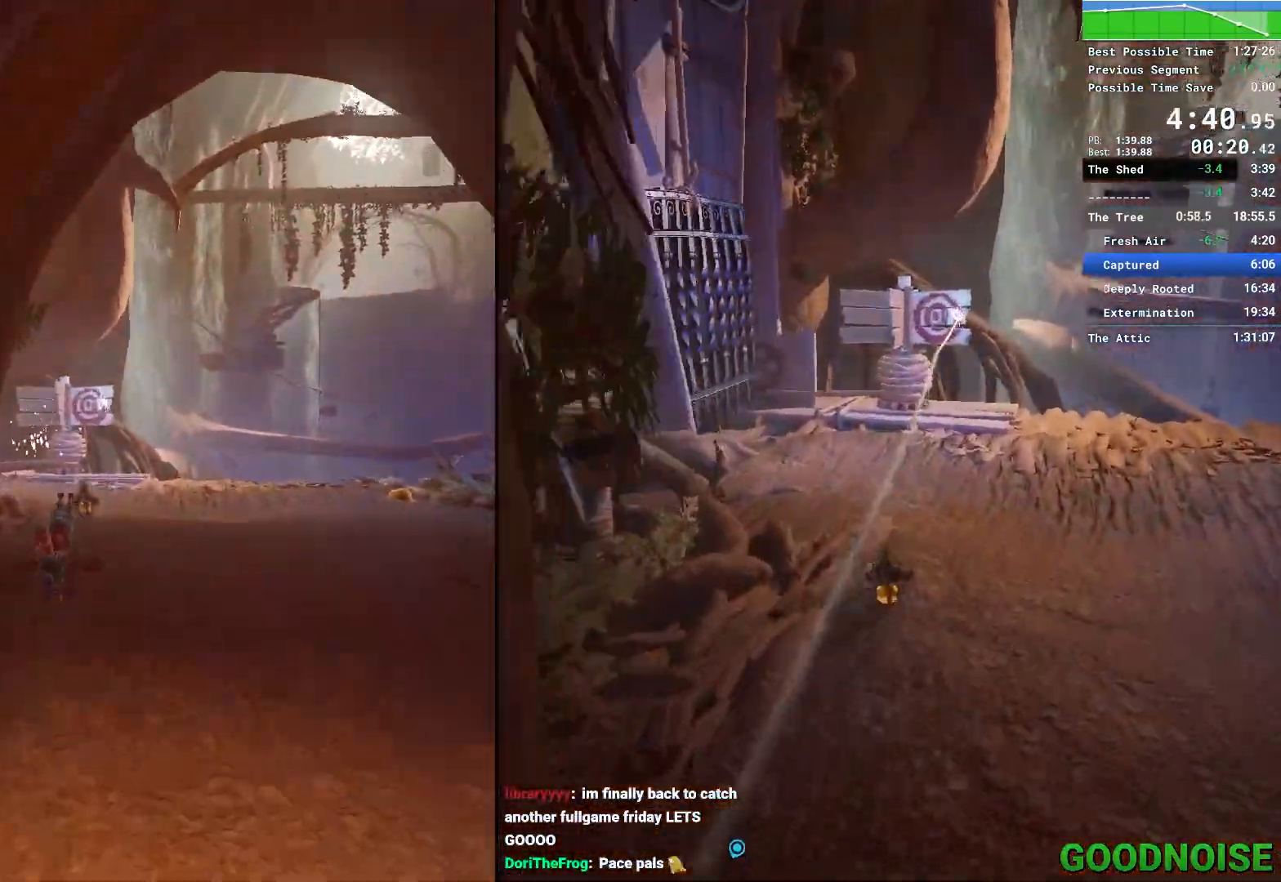
{"keys": ["w"], "mouse": [], "events": [[317, "mouse_right", "down"], [450, "mouse_right", "up"]]}
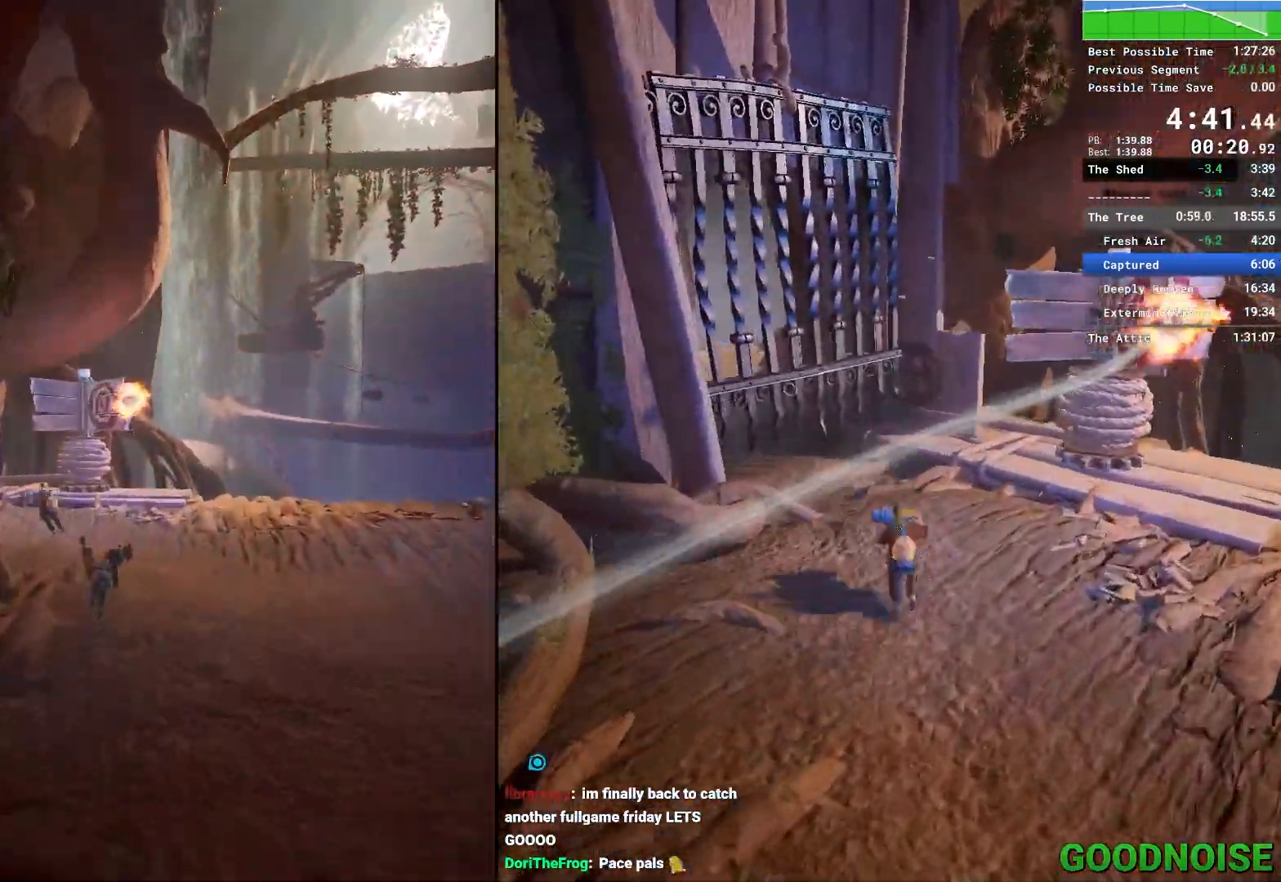
{"keys": ["w"], "mouse": [], "events": [[233, "mouse_right", "down"], [467, "mouse_right", "up"]]}